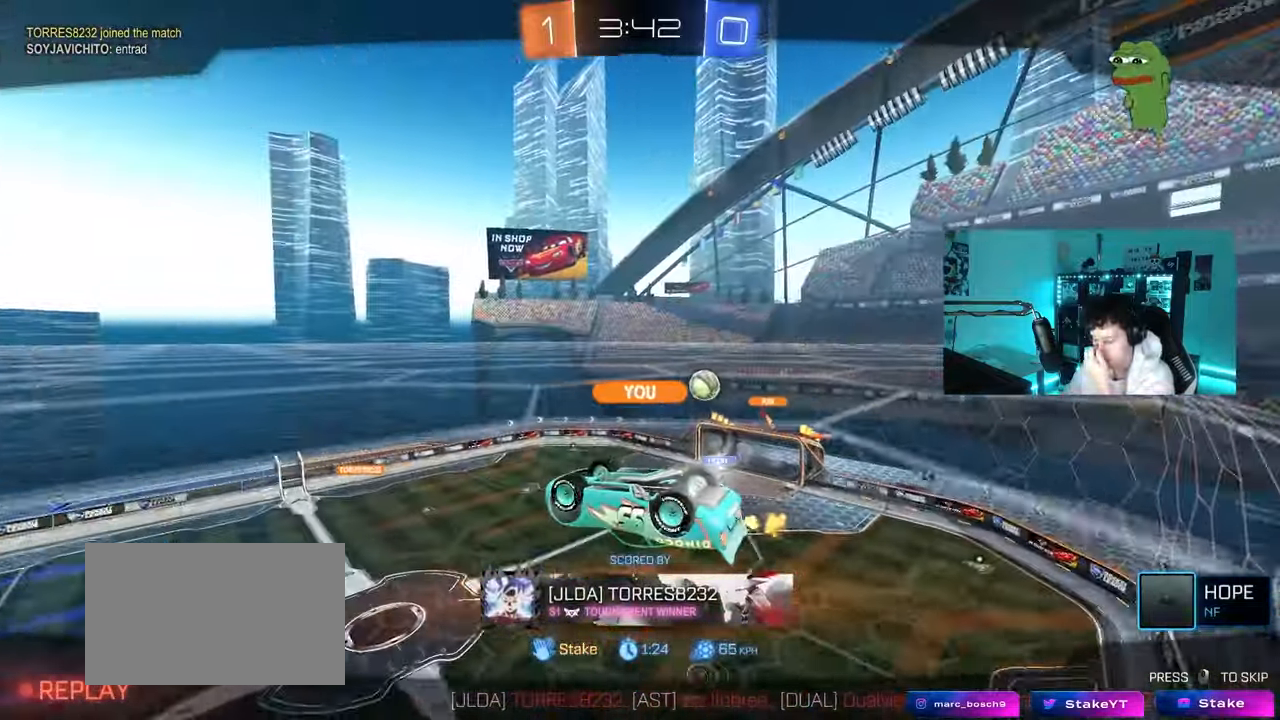
Gameplay with keyboard and mouse; each line is a JSON object with the keys and mouse buttons held at the frame after it. "events" lists presses ("down") and releases ("up") of "1", "2", "3", "4", "5", "a", "alt", "c", "caps_lock", "ctrl", "d", "e", "f", "g", "q", "r", "s", "shift", "space", "t", "tab", "v", "w", "x", "z", "mouse_left", "mouse_wheel" and "mouse_right" between this image and that frame as [ms after this image, input, new state], when the widget could be followed in between. "mouse_left", "mouse_wheel", "mouse_right" = the "left", "wheel", "right" buttons of the "mouse" list. No other keys are recorded. "wheel" means that the mouse wheel is clicked or scrolled. "mouse_move" is the direction in which the mouse moves at that frame (one of eight, or "still"), when it could be read.
{"keys": [], "mouse": [], "mouse_move": "still", "events": []}
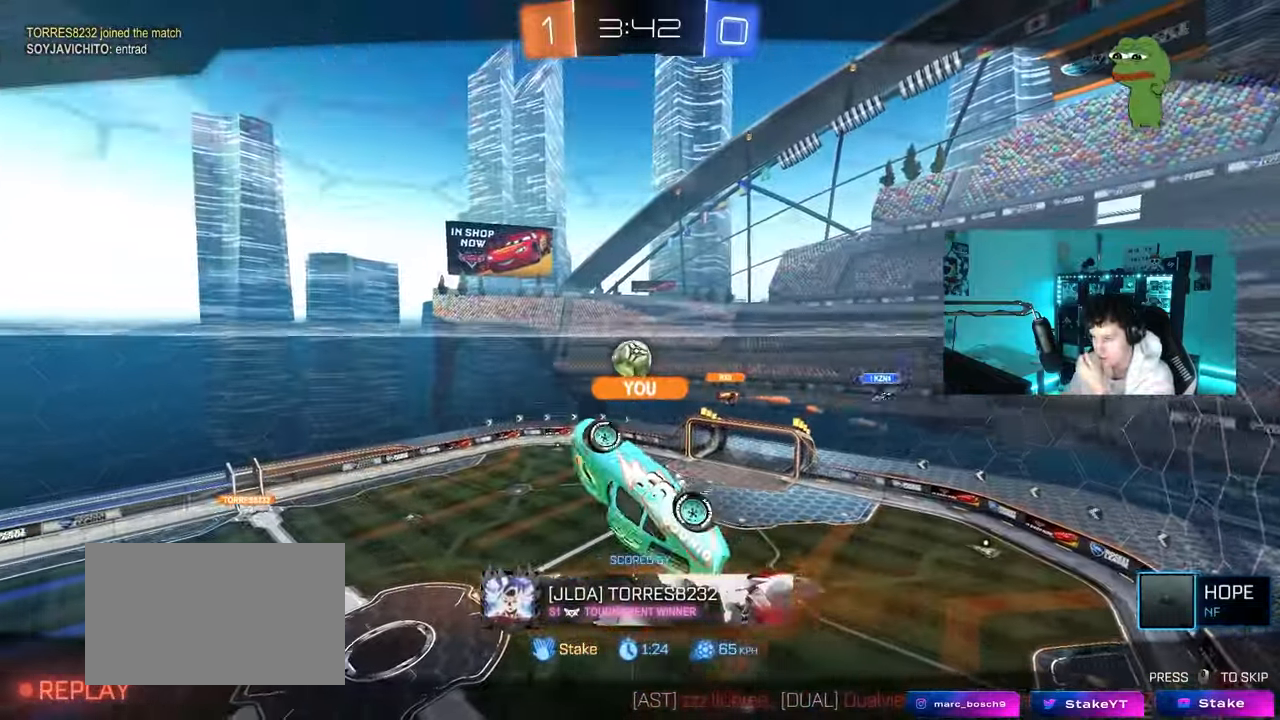
{"keys": [], "mouse": [], "mouse_move": "down-left", "events": []}
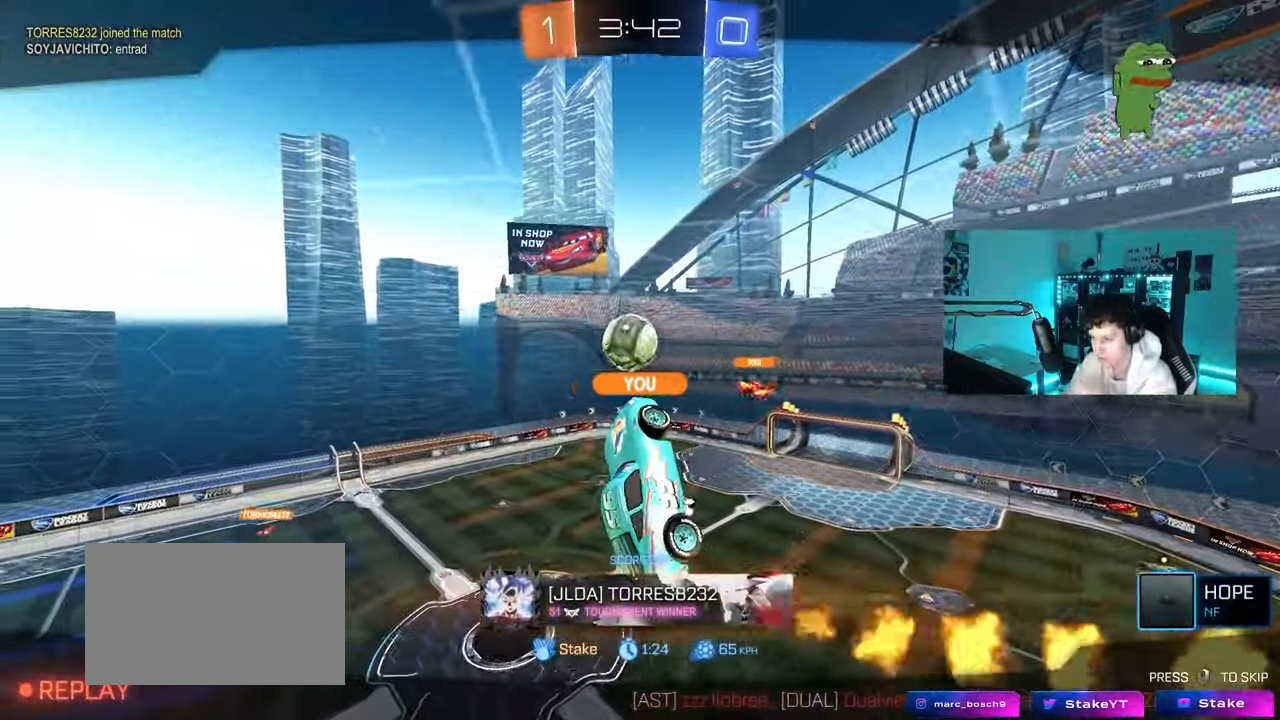
{"keys": [], "mouse": [], "mouse_move": "down-left", "events": []}
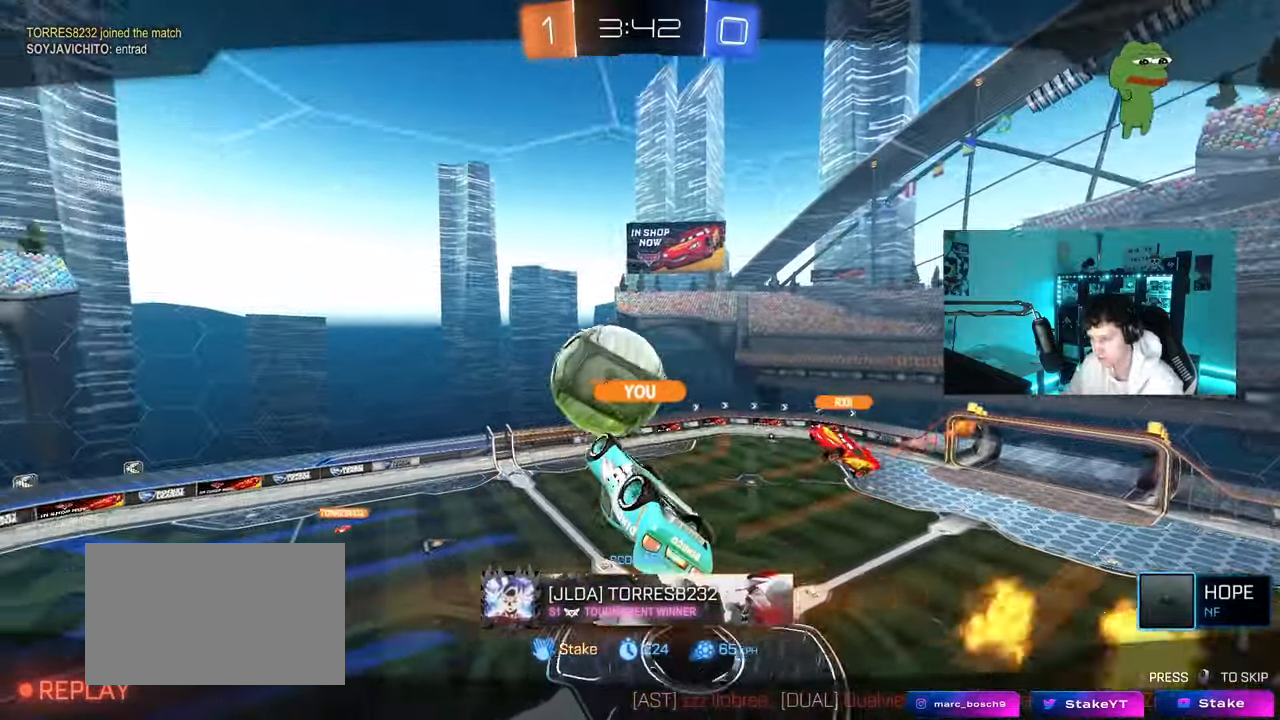
{"keys": [], "mouse": [], "mouse_move": "still", "events": []}
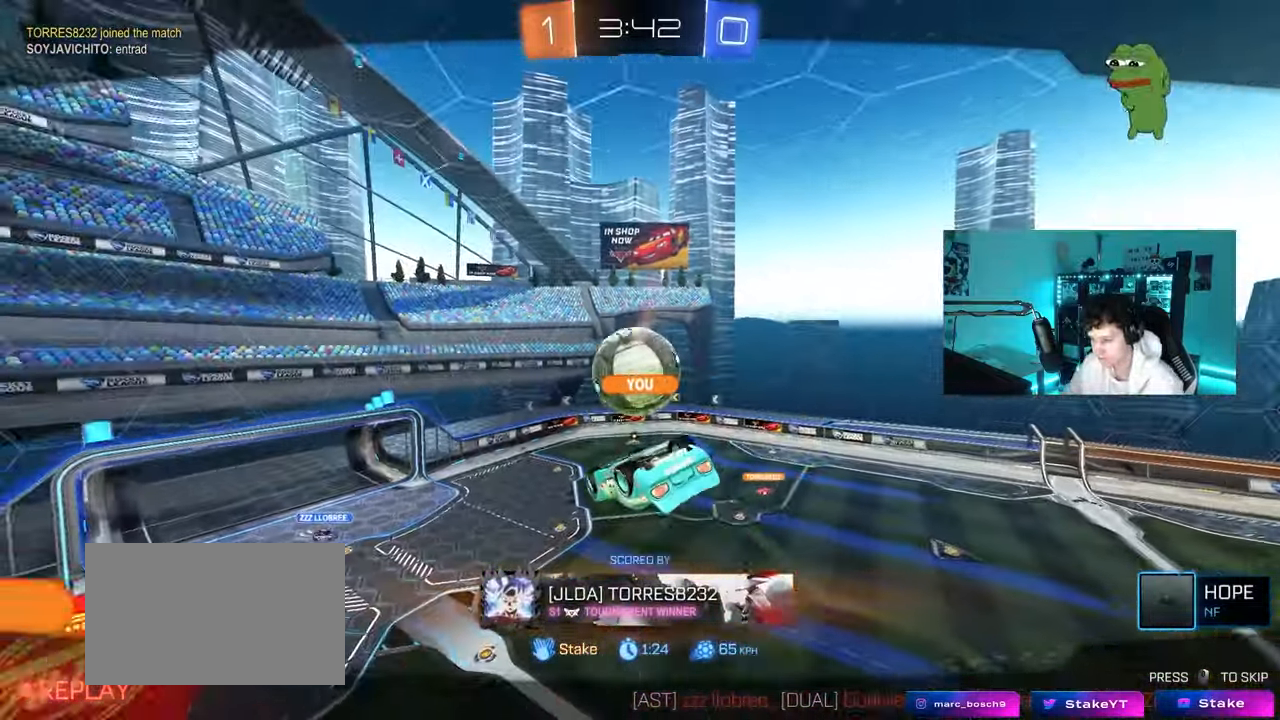
{"keys": [], "mouse": [], "mouse_move": "still", "events": [[167, "tab", "down"], [400, "tab", "up"]]}
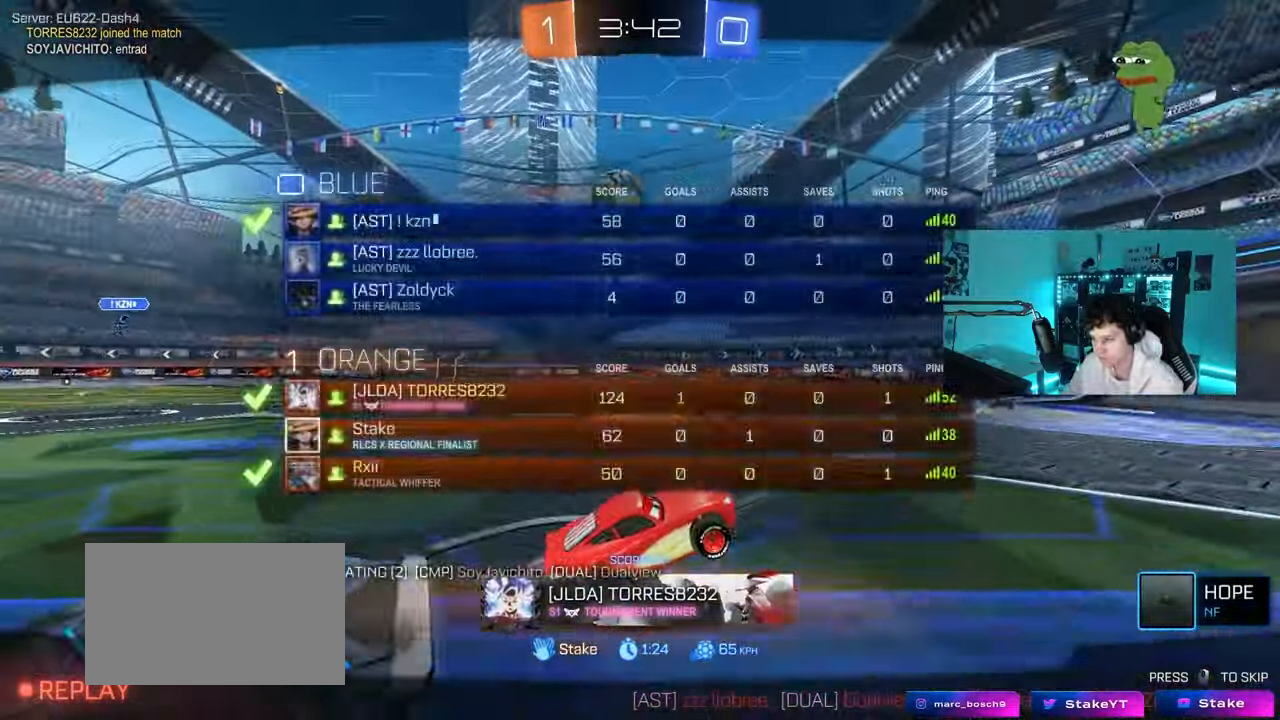
{"keys": [], "mouse": [], "mouse_move": "still", "events": []}
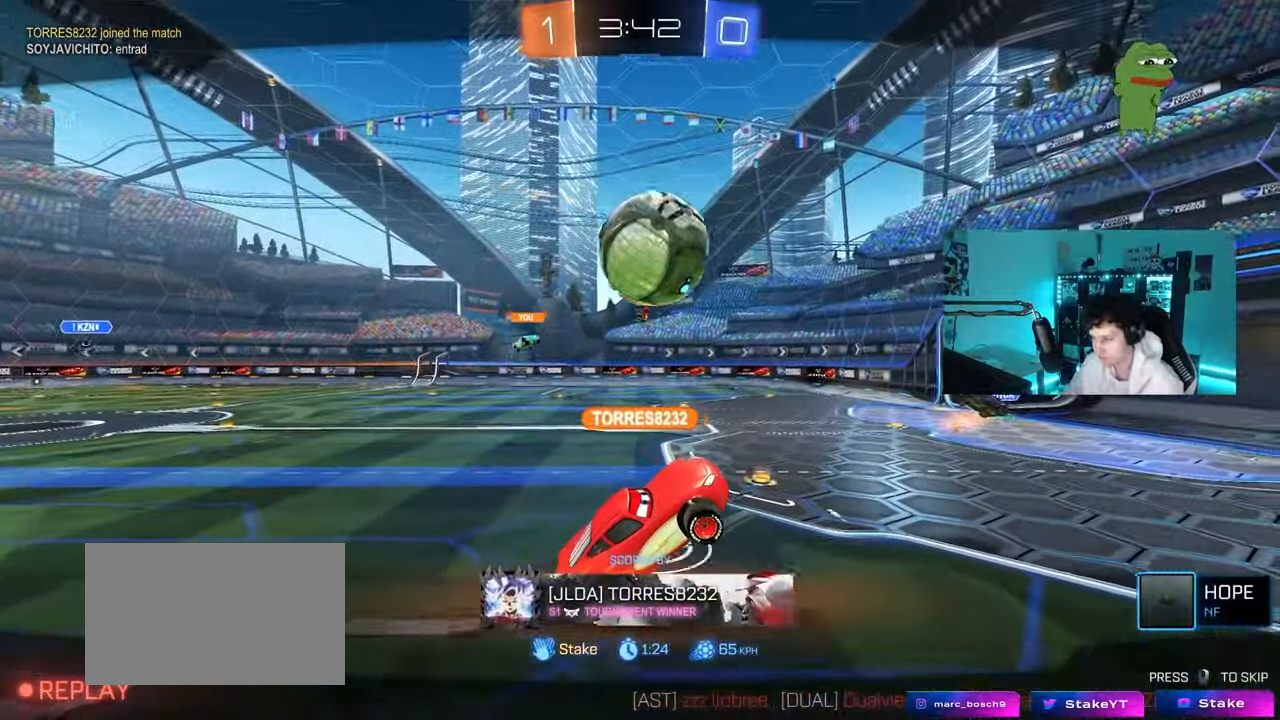
{"keys": [], "mouse": [], "mouse_move": "still", "events": []}
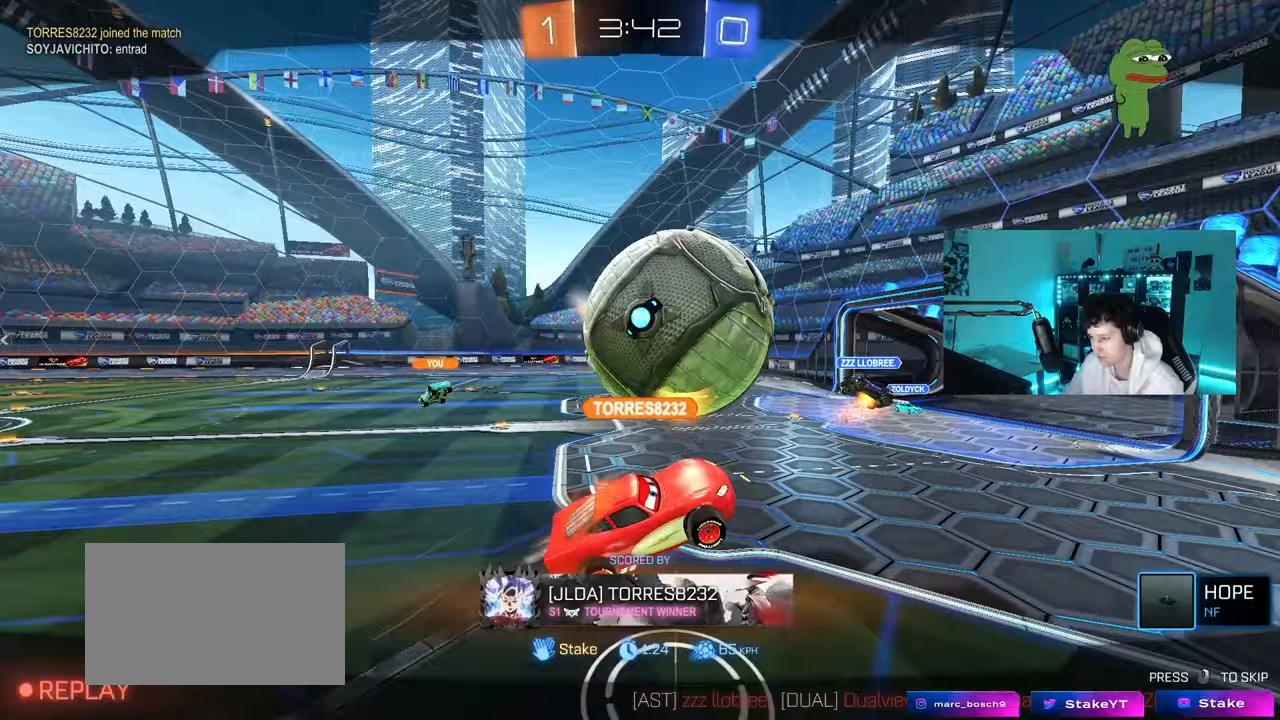
{"keys": [], "mouse": [], "mouse_move": "up", "events": []}
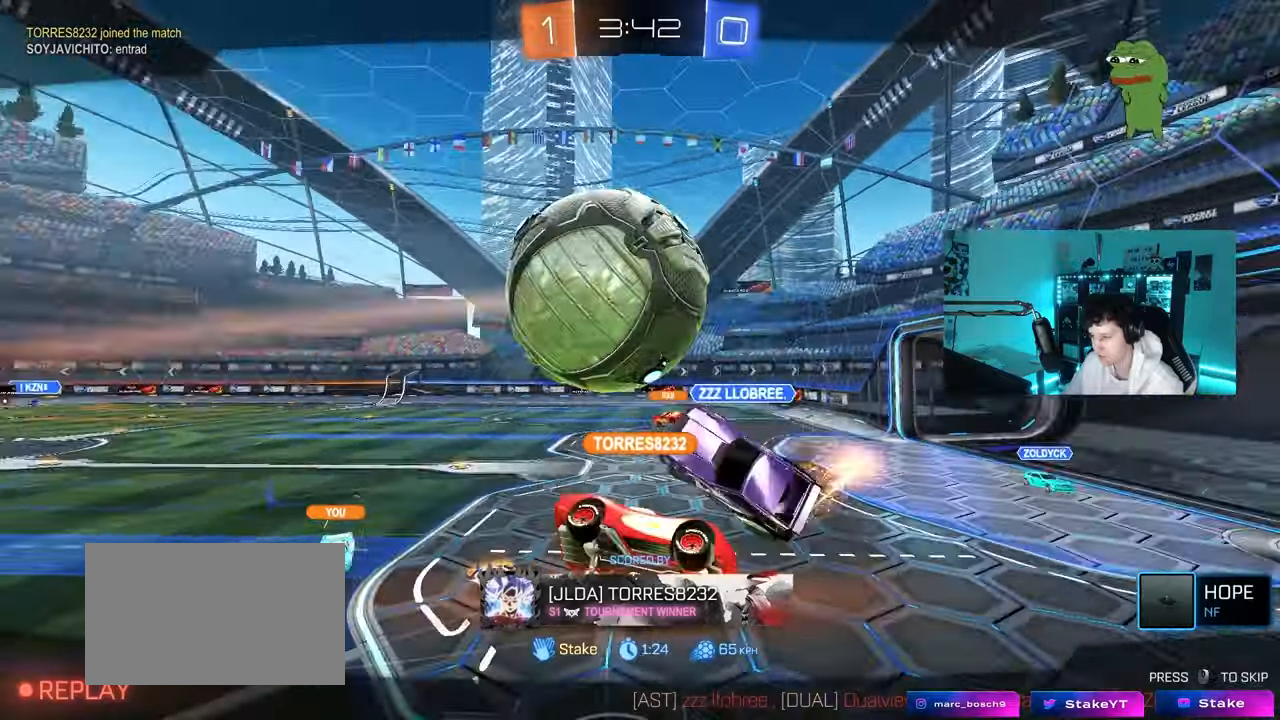
{"keys": [], "mouse": [], "mouse_move": "still", "events": []}
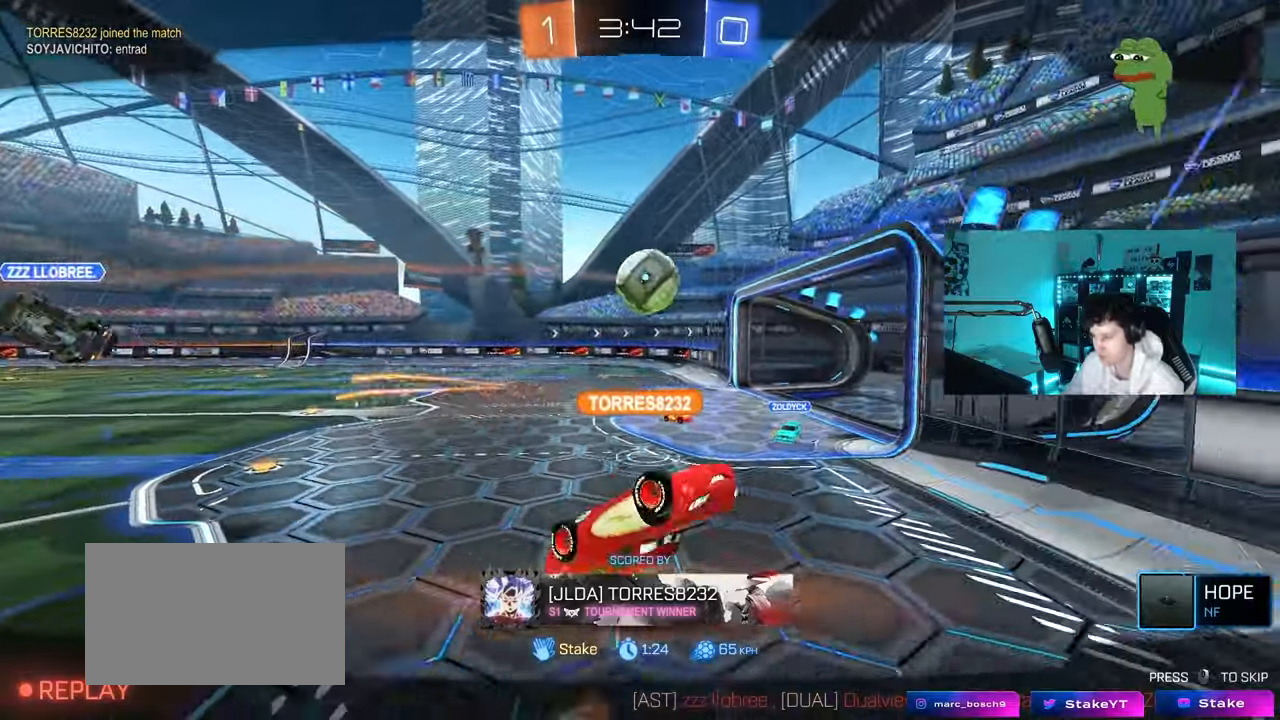
{"keys": [], "mouse": [], "mouse_move": "still", "events": []}
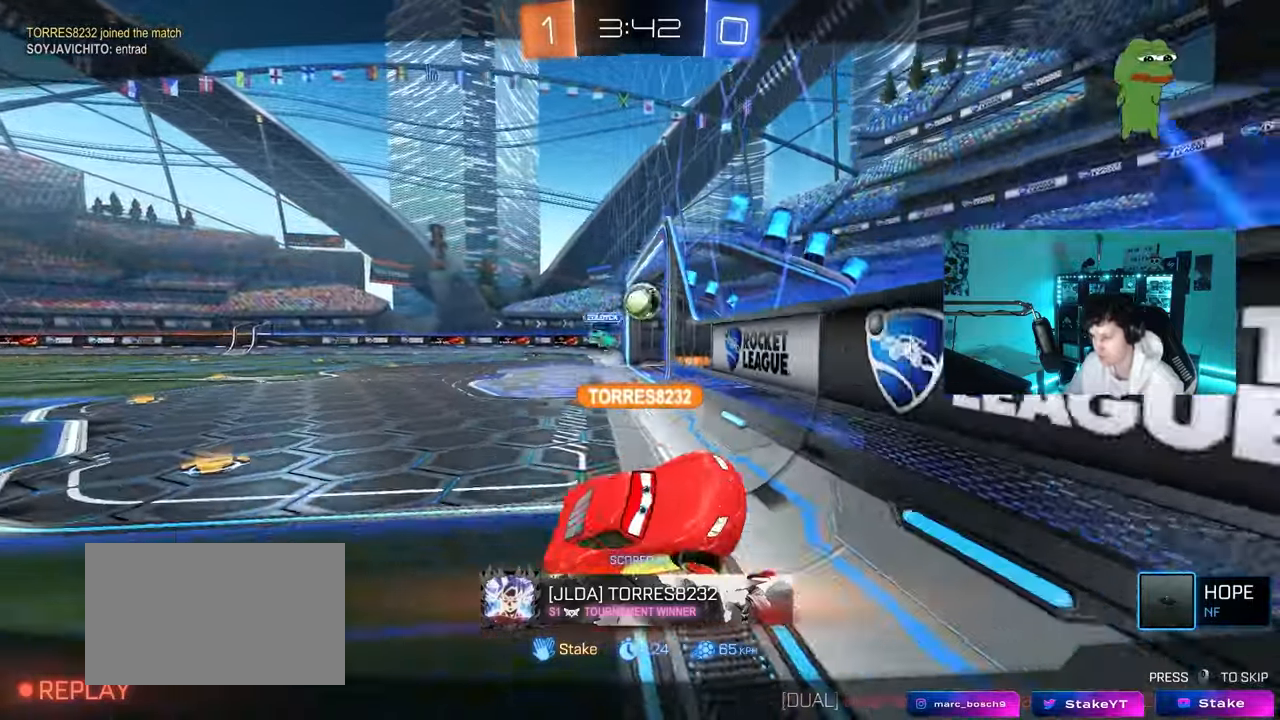
{"keys": [], "mouse": [], "mouse_move": "still", "events": []}
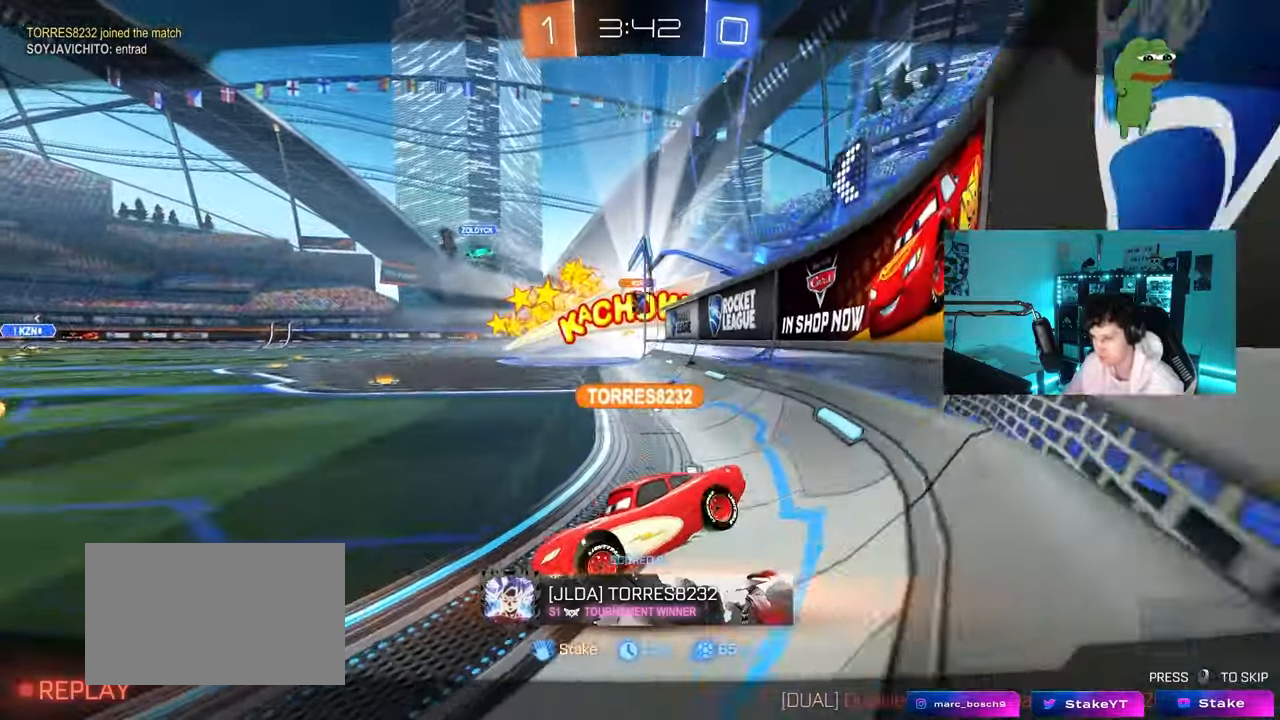
{"keys": [], "mouse": ["right"], "mouse_move": "still", "events": [[283, "mouse_right", "down"], [417, "mouse_right", "up"], [467, "mouse_right", "down"]]}
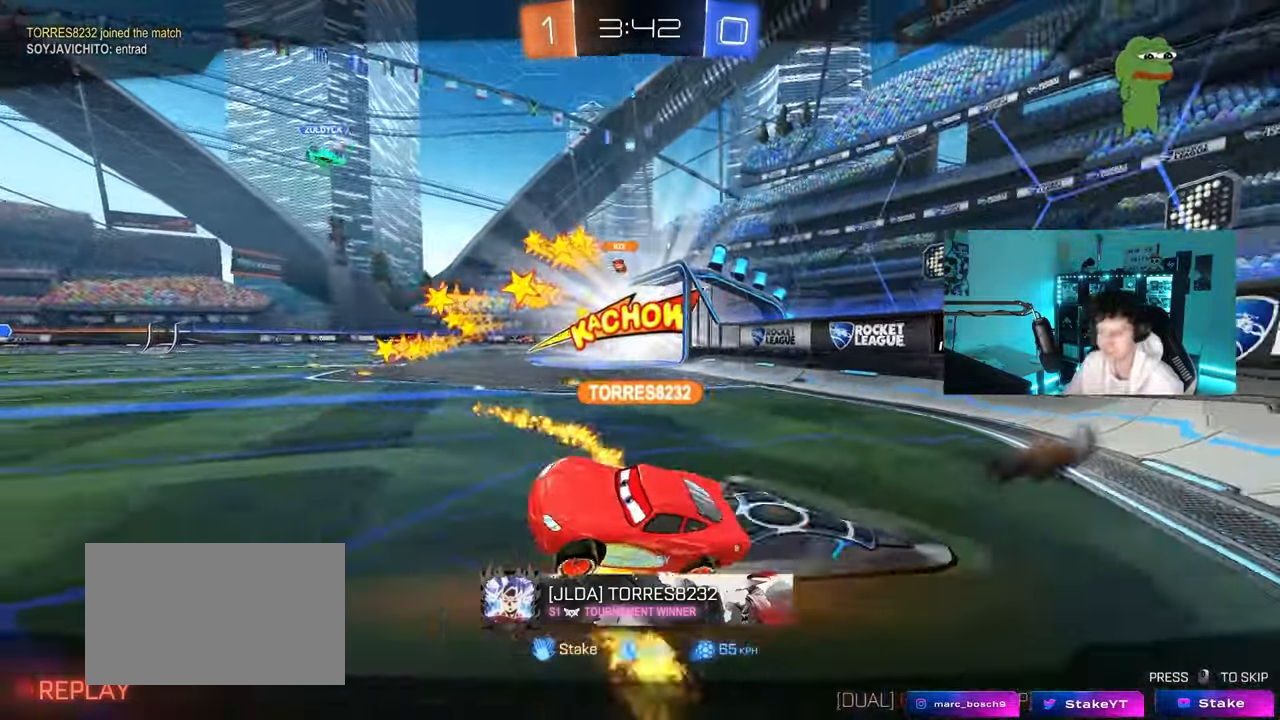
{"keys": [], "mouse": ["right"], "mouse_move": "still", "events": [[150, "mouse_right", "up"], [200, "mouse_right", "down"], [383, "mouse_right", "up"], [433, "mouse_right", "down"]]}
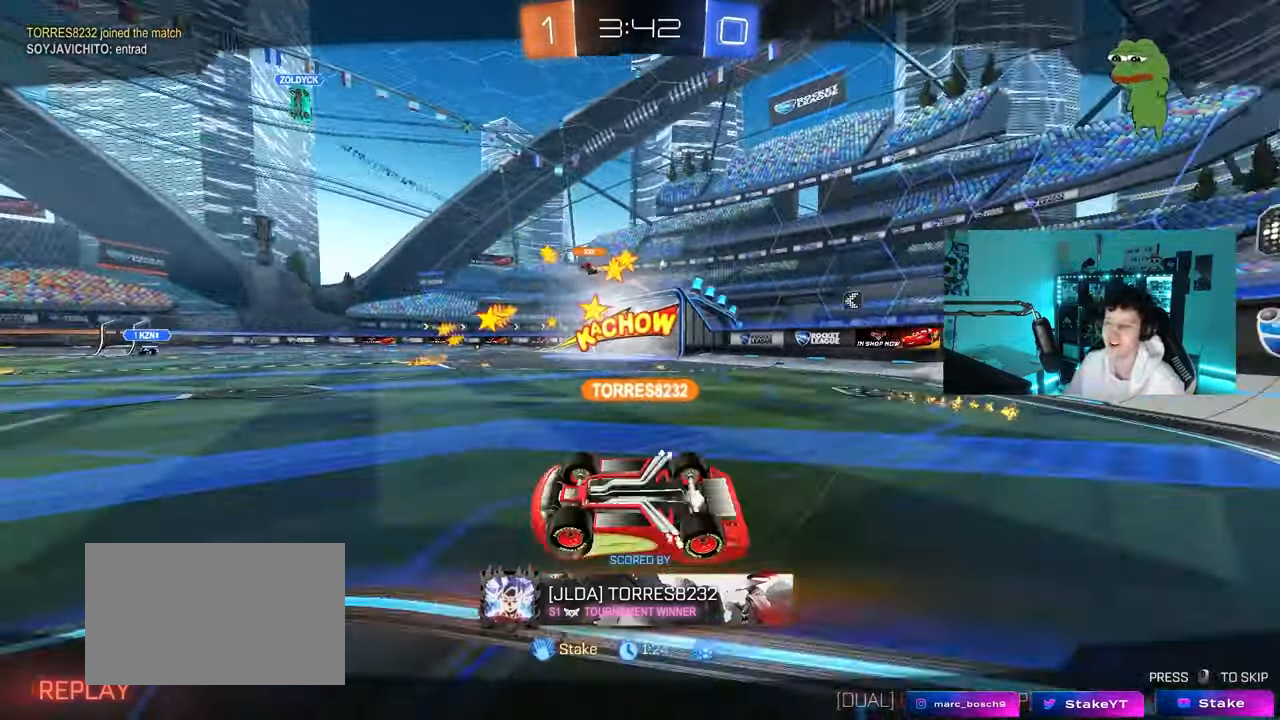
{"keys": [], "mouse": [], "mouse_move": "up-right", "events": [[117, "mouse_right", "up"], [217, "mouse_wheel", "down"], [350, "mouse_wheel", "up"]]}
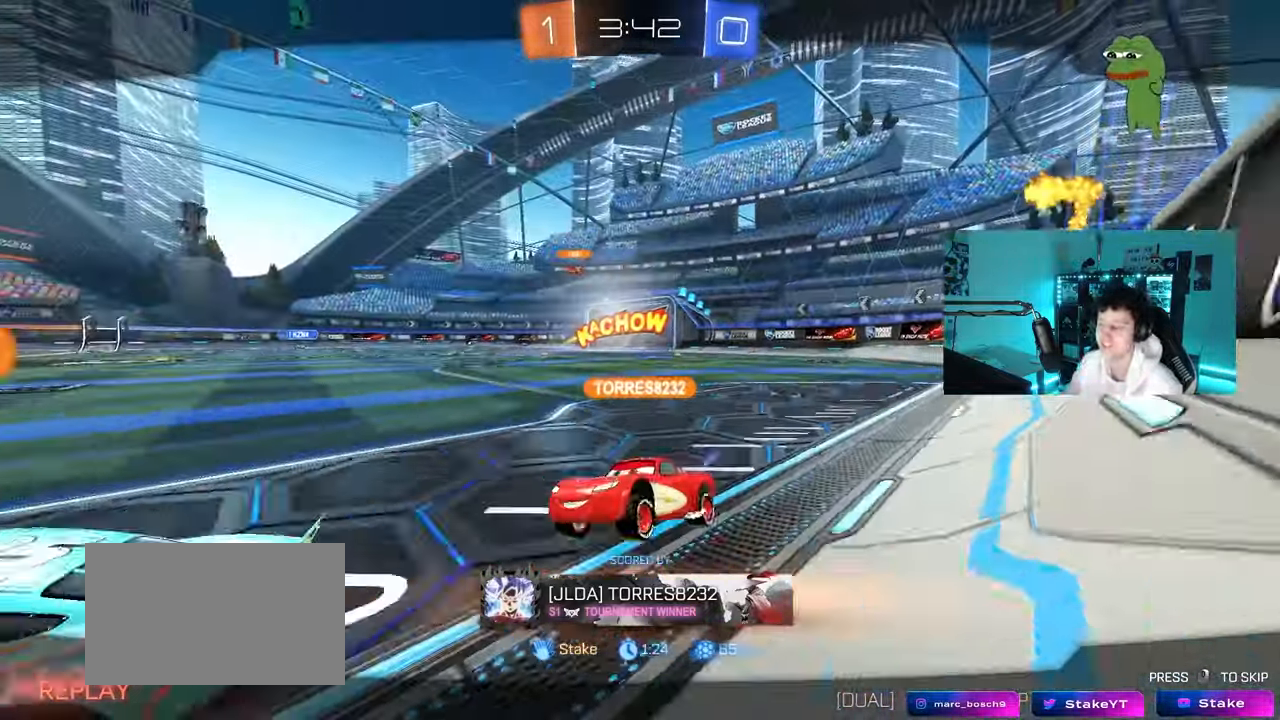
{"keys": [], "mouse": ["wheel"], "mouse_move": "down", "events": [[417, "mouse_wheel", "down"]]}
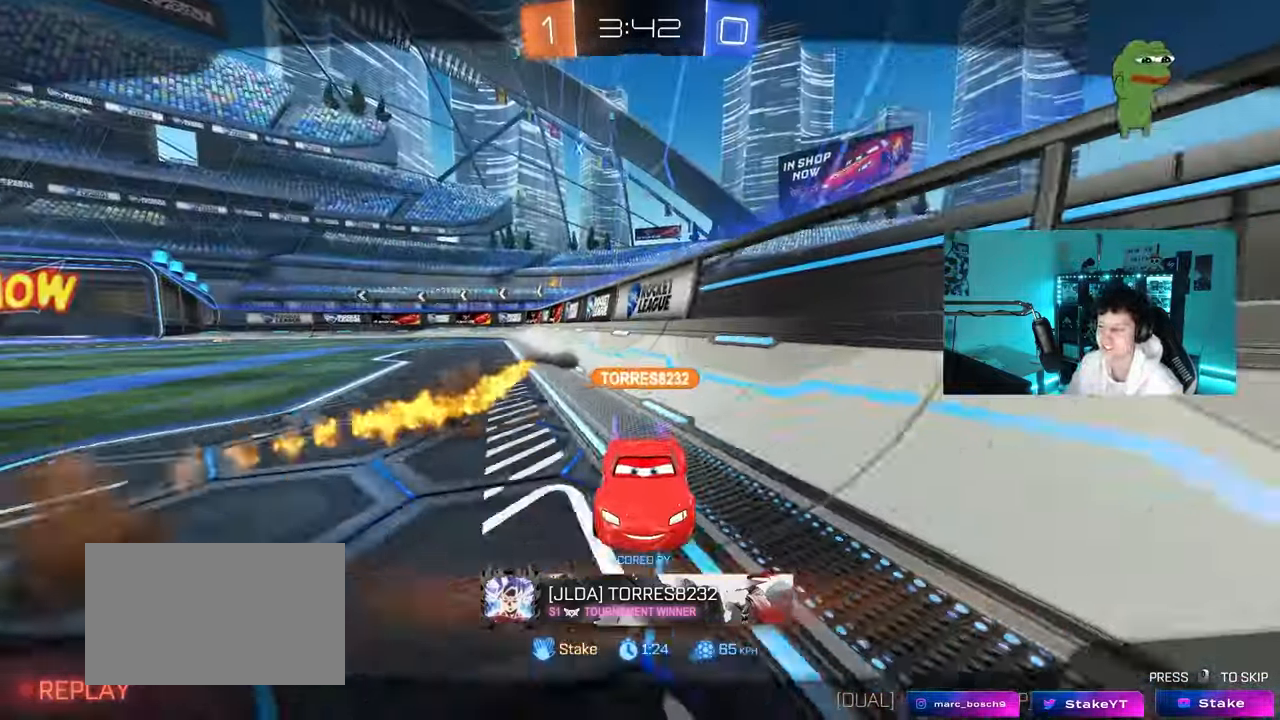
{"keys": [], "mouse": [], "mouse_move": "still", "events": [[83, "mouse_wheel", "up"]]}
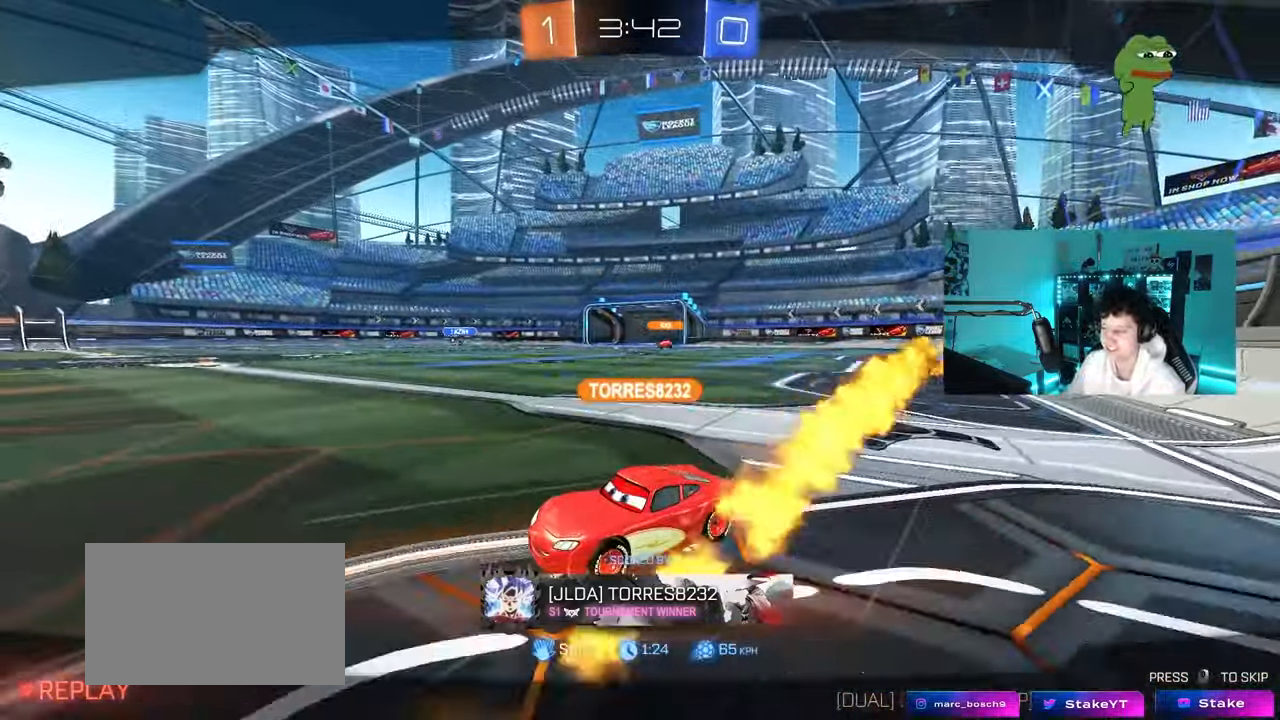
{"keys": ["z"], "mouse": [], "mouse_move": "still", "events": [[500, "z", "down"]]}
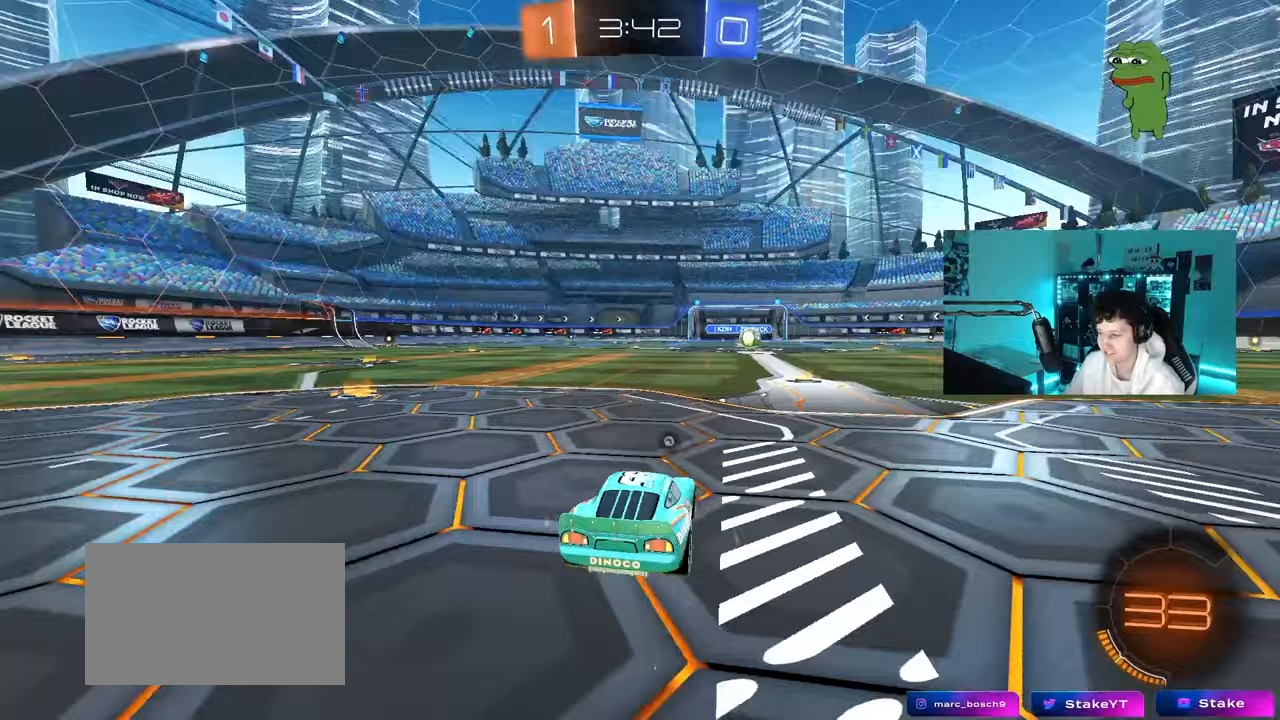
{"keys": ["x"], "mouse": ["left"], "mouse_move": "still", "events": [[83, "x", "down"], [183, "z", "up"], [467, "mouse_left", "down"]]}
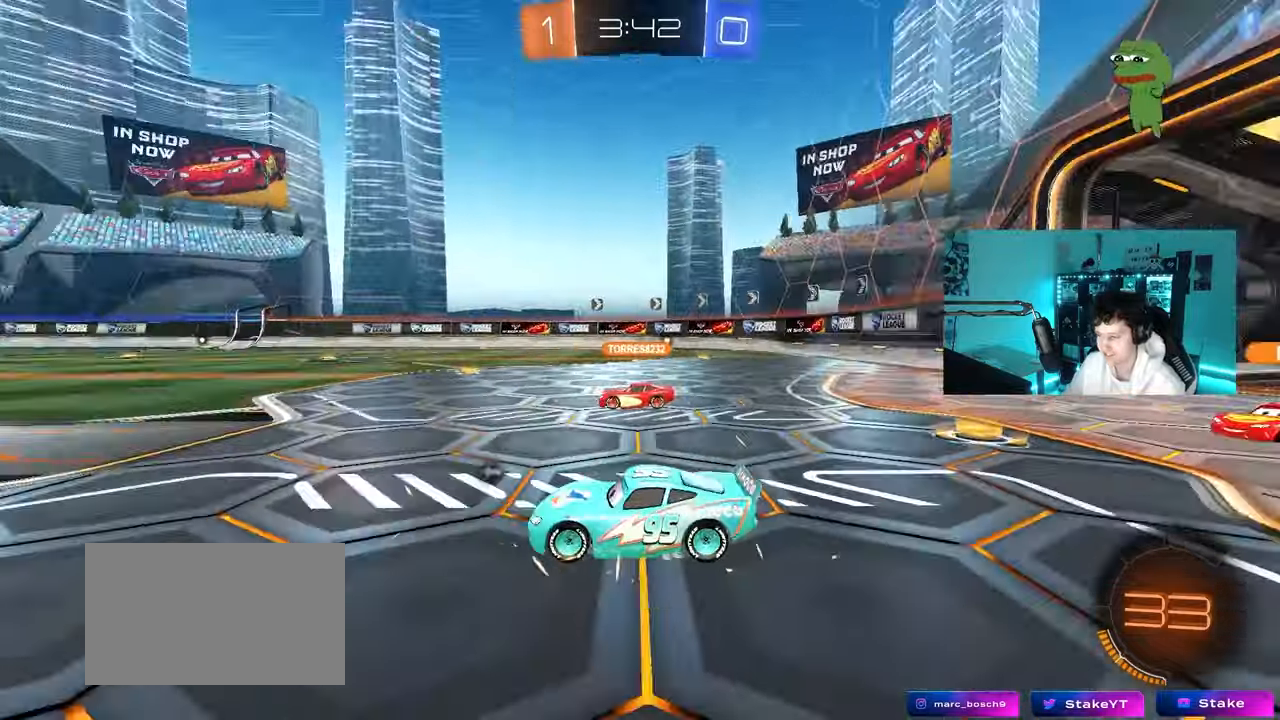
{"keys": [], "mouse": [], "mouse_move": "still", "events": [[67, "x", "up"], [150, "mouse_left", "up"]]}
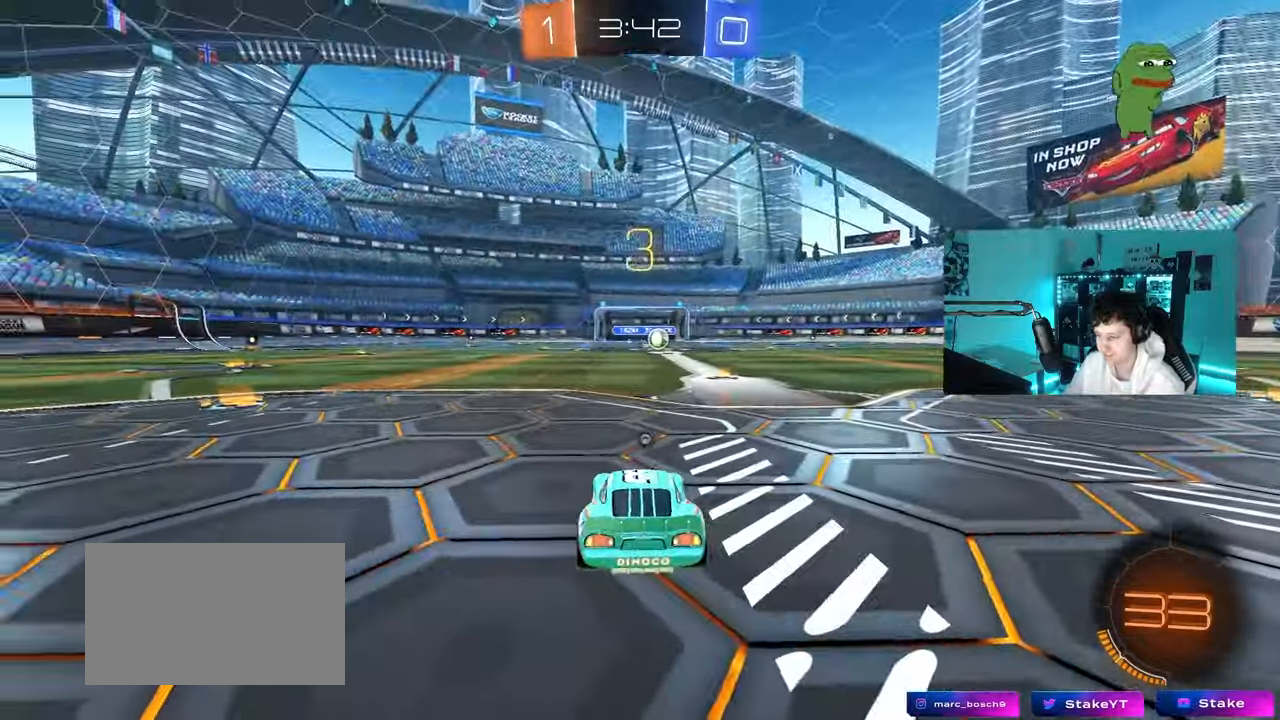
{"keys": [], "mouse": [], "mouse_move": "still", "events": [[117, "x", "down"], [450, "x", "up"]]}
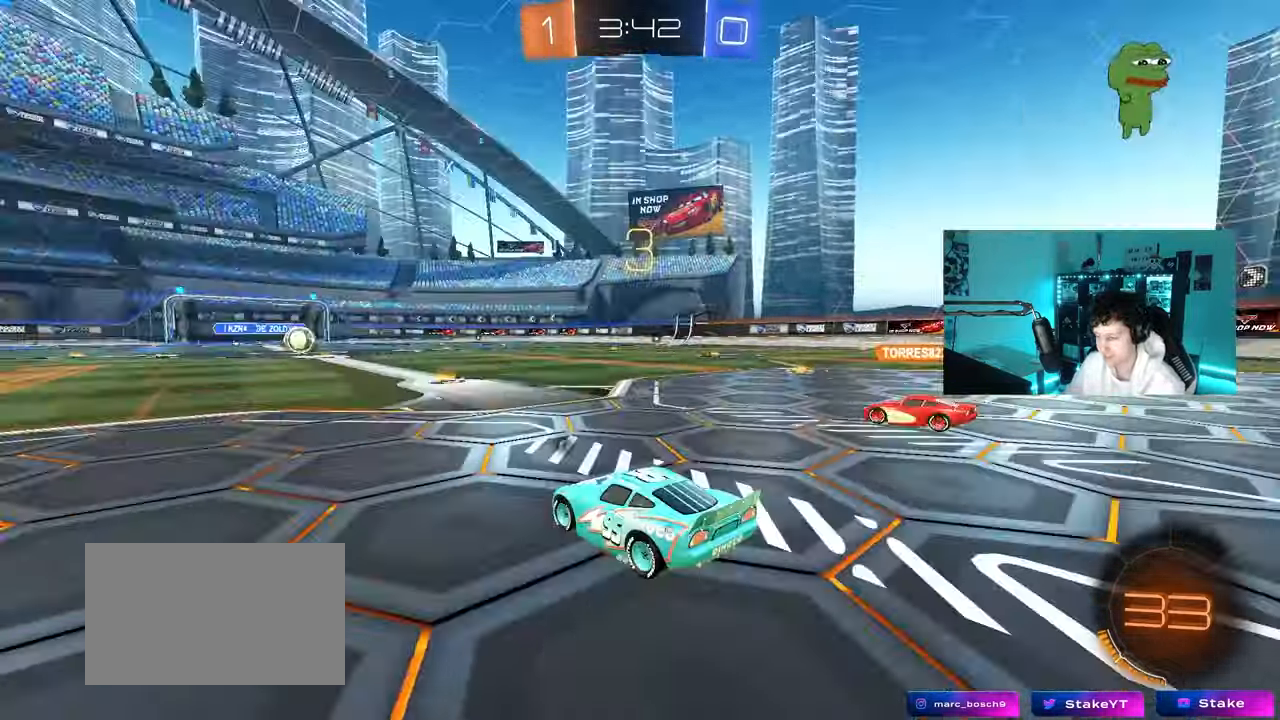
{"keys": [], "mouse": ["left"], "mouse_move": "right", "events": [[283, "mouse_left", "down"]]}
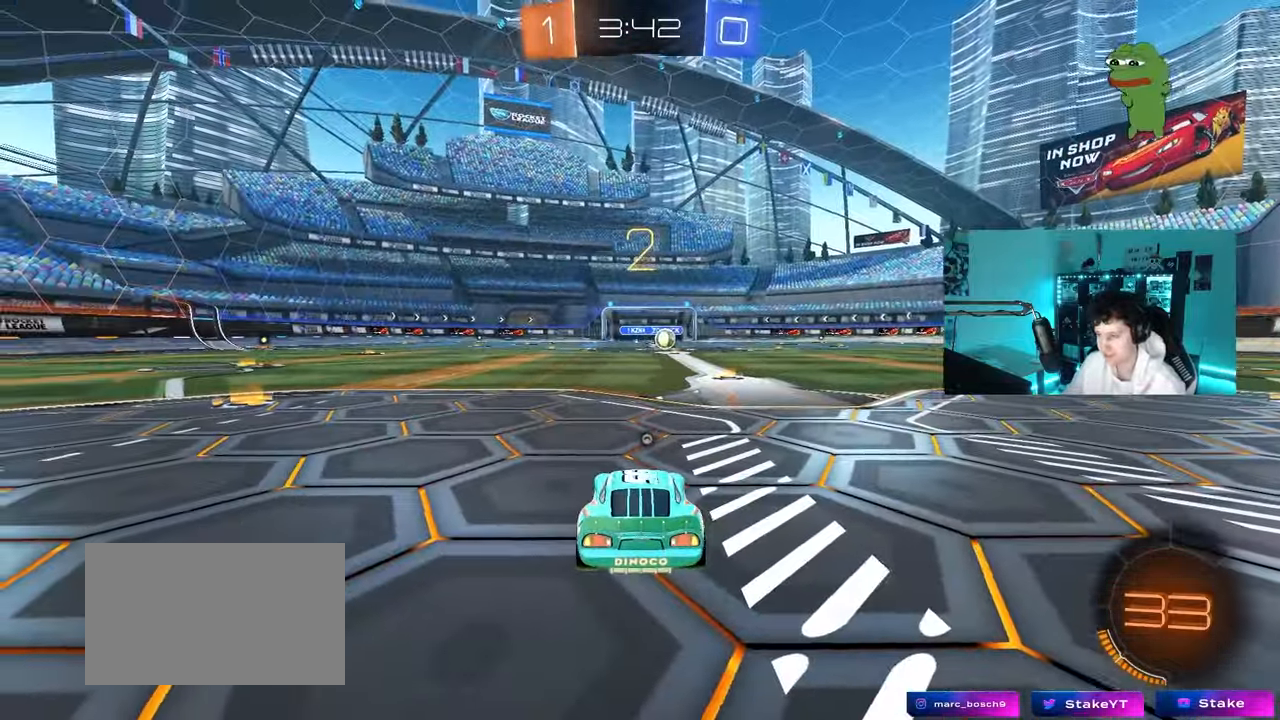
{"keys": ["w"], "mouse": ["left"], "mouse_move": "down", "events": [[100, "space", "down"], [300, "space", "up"], [483, "w", "down"]]}
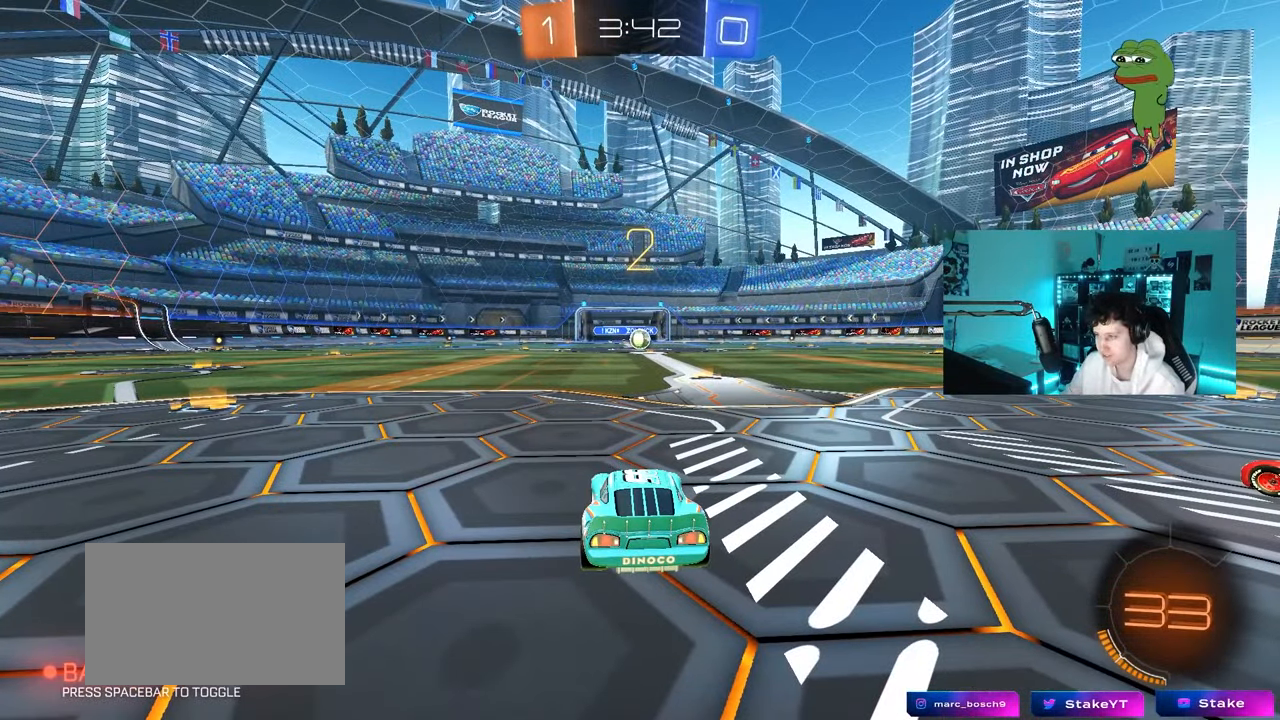
{"keys": ["w"], "mouse": ["left"], "mouse_move": "right", "events": []}
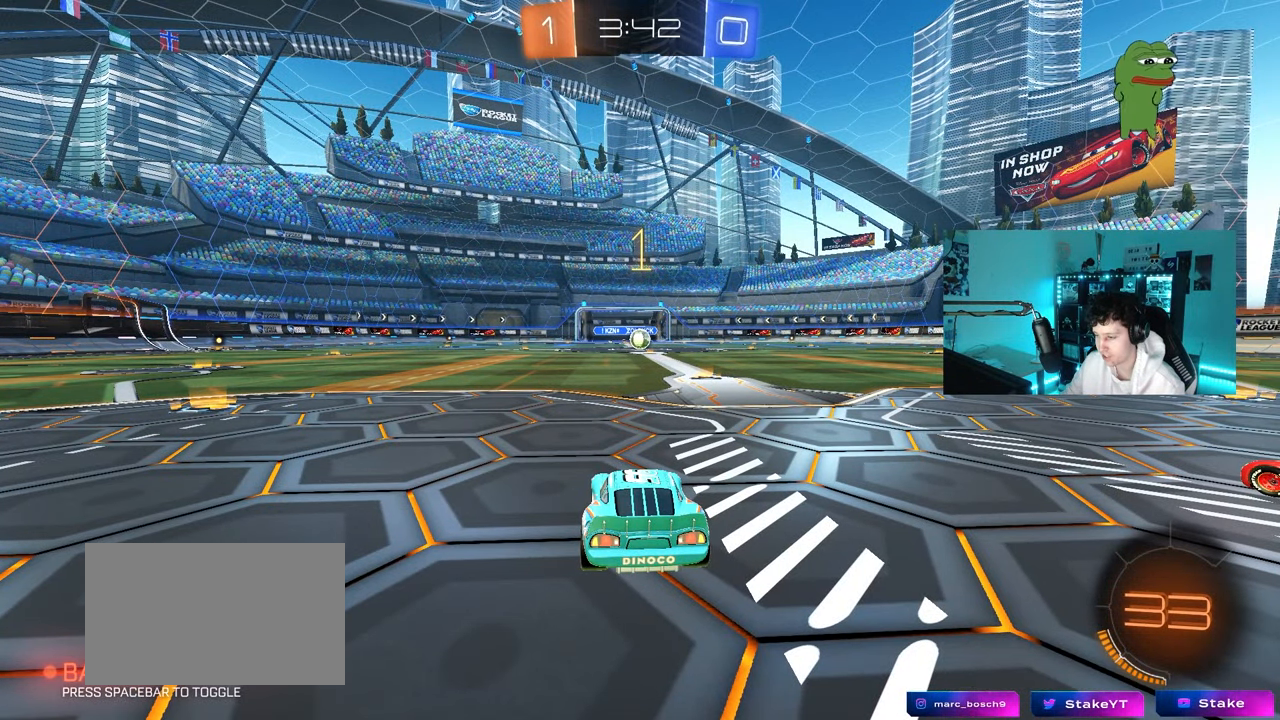
{"keys": ["w"], "mouse": ["left"], "mouse_move": "still", "events": []}
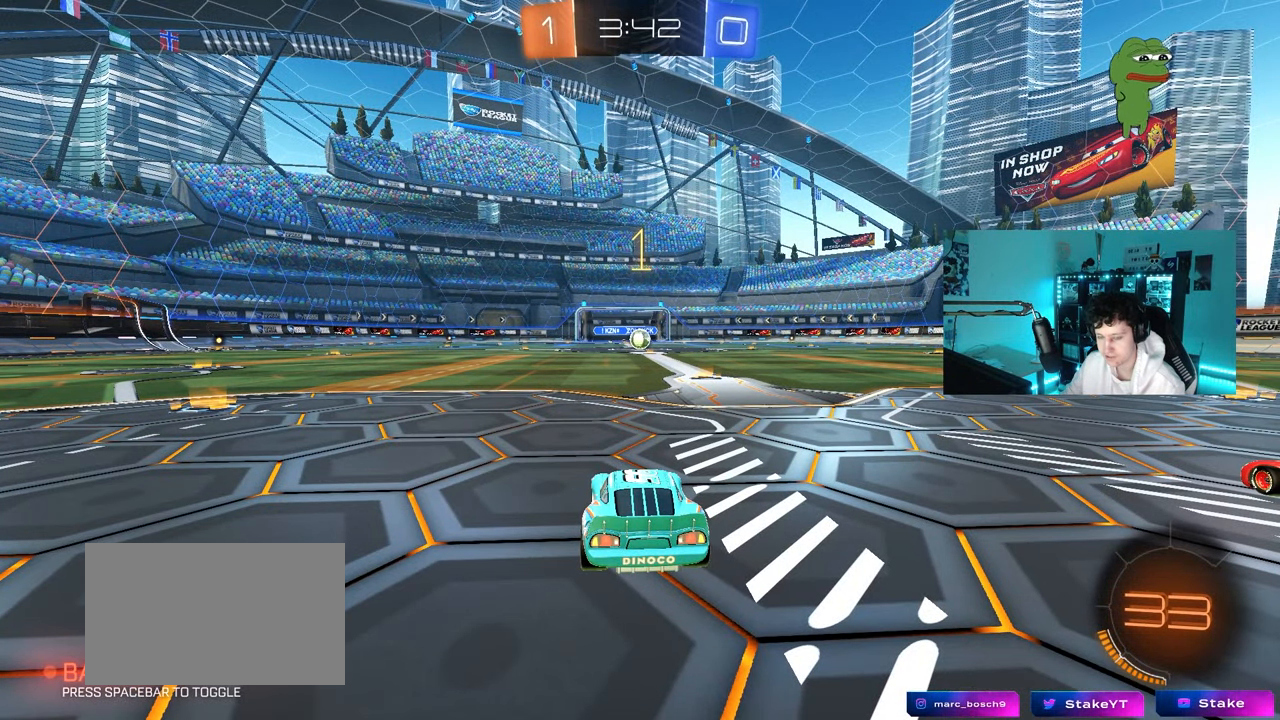
{"keys": ["w"], "mouse": ["left"], "mouse_move": "still", "events": [[50, "d", "down"], [250, "d", "up"]]}
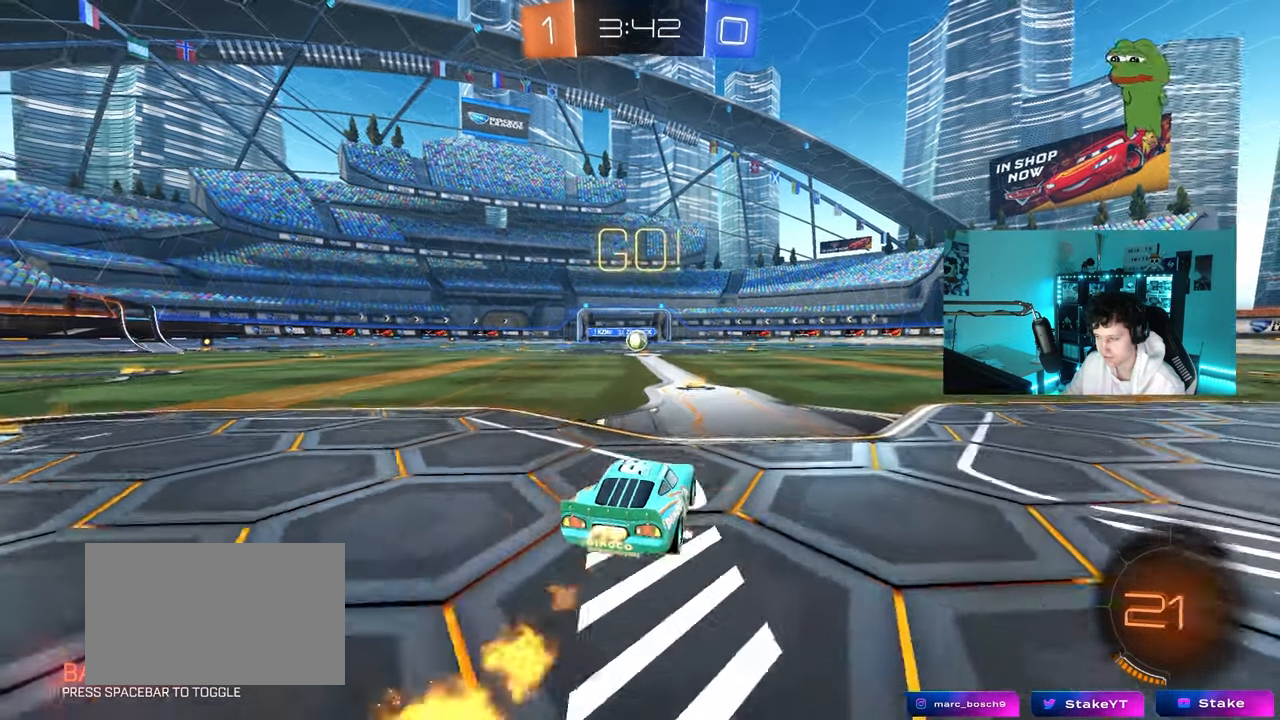
{"keys": ["a", "s", "shift"], "mouse": ["left"], "mouse_move": "still", "events": [[33, "mouse_right", "down"], [117, "a", "down"], [117, "mouse_right", "up"], [117, "shift", "down"], [167, "mouse_right", "down"], [217, "s", "down"], [217, "w", "up"], [317, "mouse_right", "up"]]}
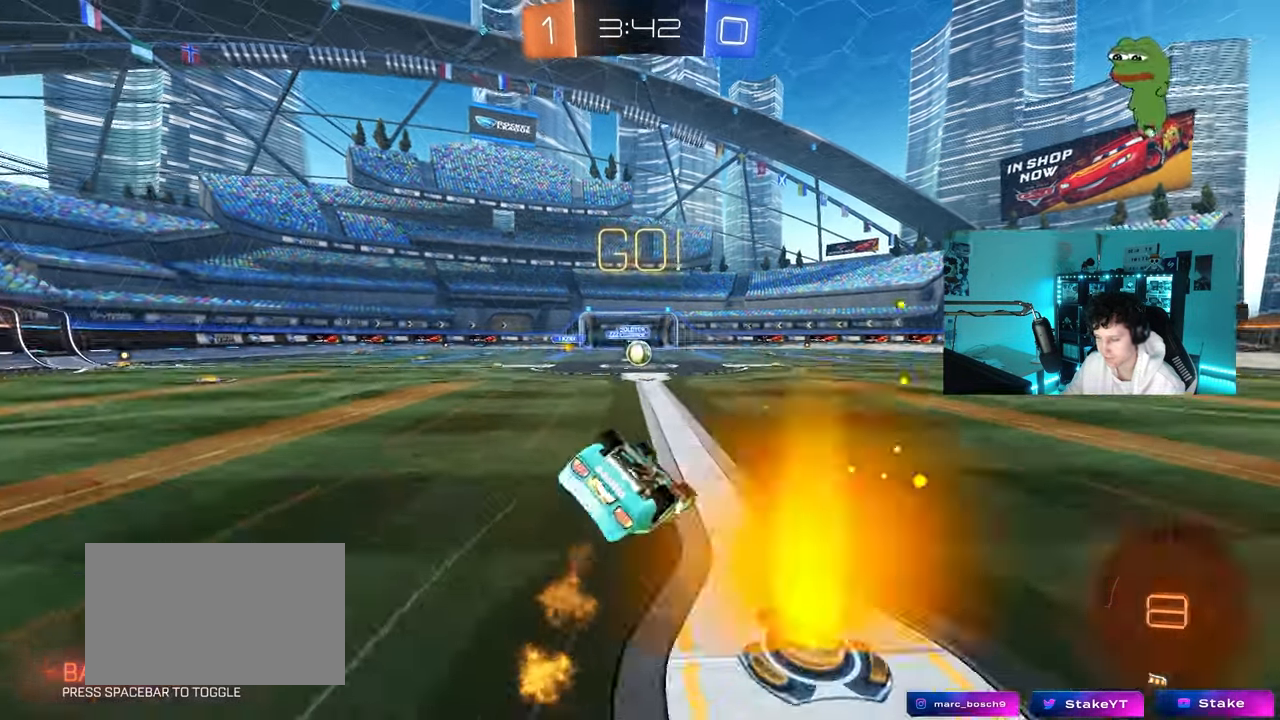
{"keys": ["a"], "mouse": [], "mouse_move": "still", "events": [[133, "s", "up"], [233, "s", "down"], [417, "mouse_left", "up"], [417, "shift", "up"], [467, "s", "up"]]}
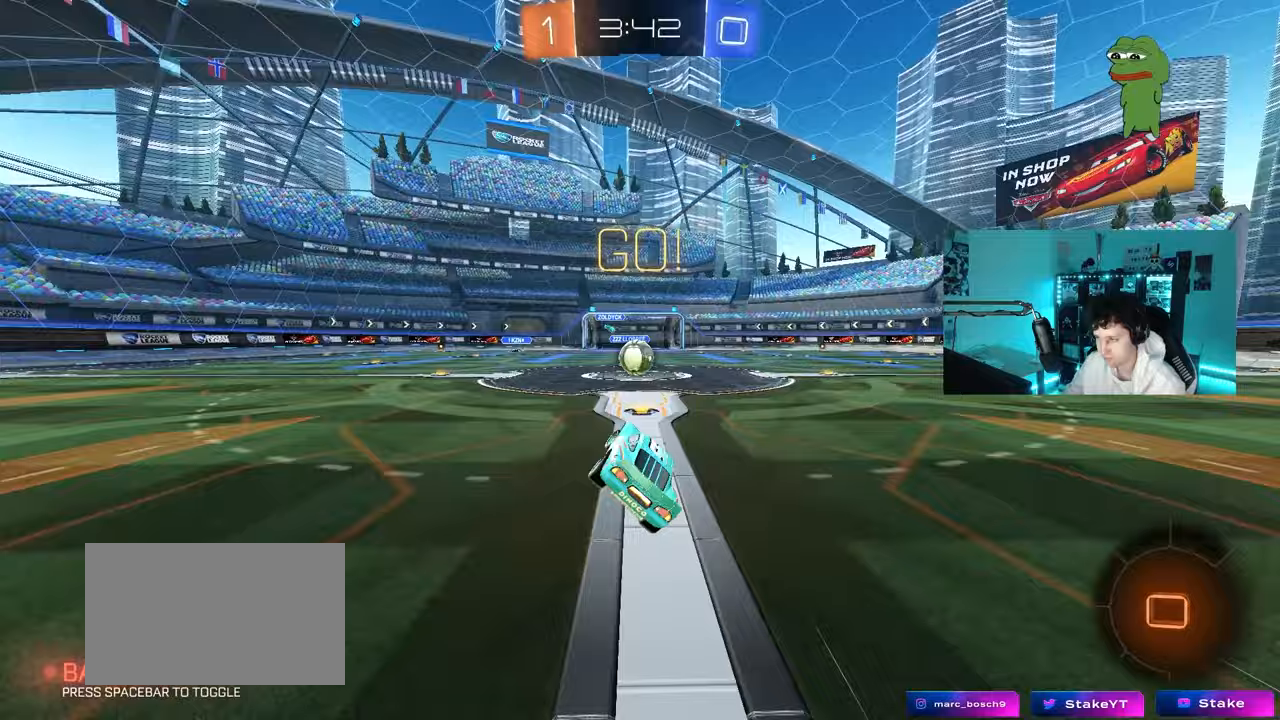
{"keys": ["a", "shift", "w"], "mouse": ["left"], "mouse_move": "still", "events": [[67, "a", "up"], [200, "a", "down"], [200, "w", "down"], [333, "mouse_left", "down"], [483, "shift", "down"]]}
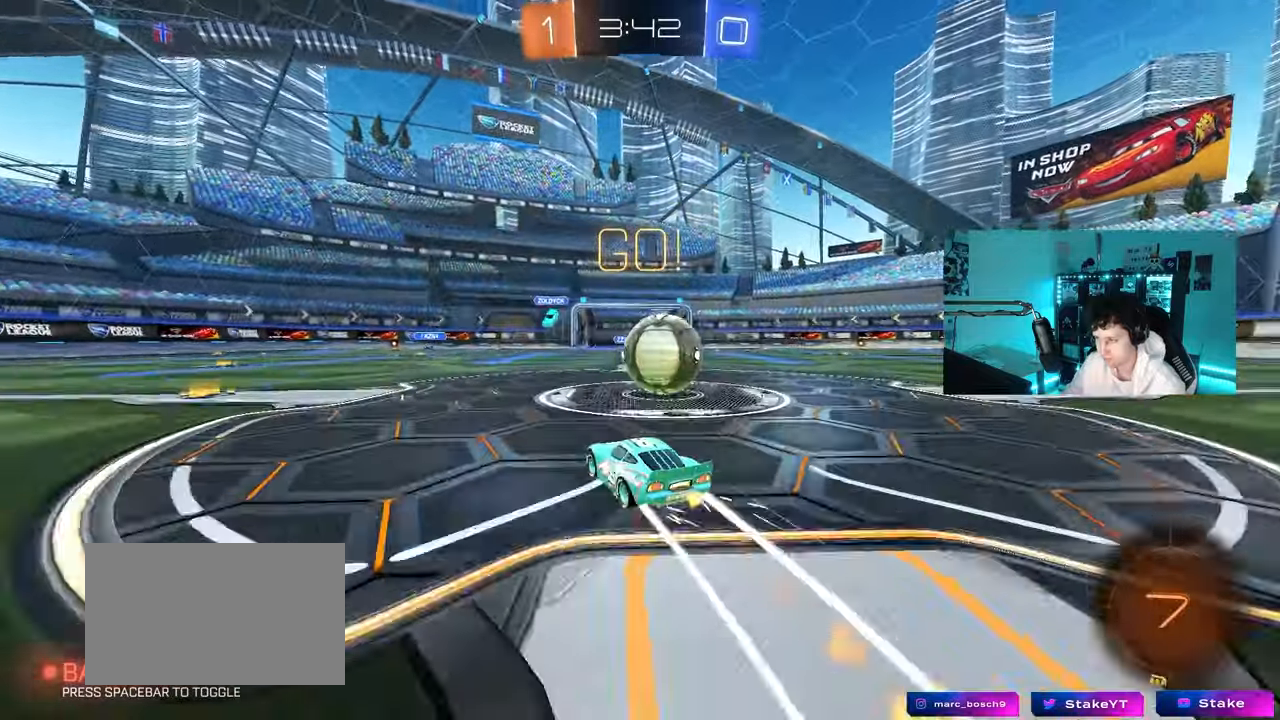
{"keys": ["w"], "mouse": ["left"], "mouse_move": "still", "events": [[33, "mouse_left", "up"], [83, "shift", "up"], [167, "mouse_left", "down"], [217, "a", "up"], [350, "a", "down"], [500, "a", "up"]]}
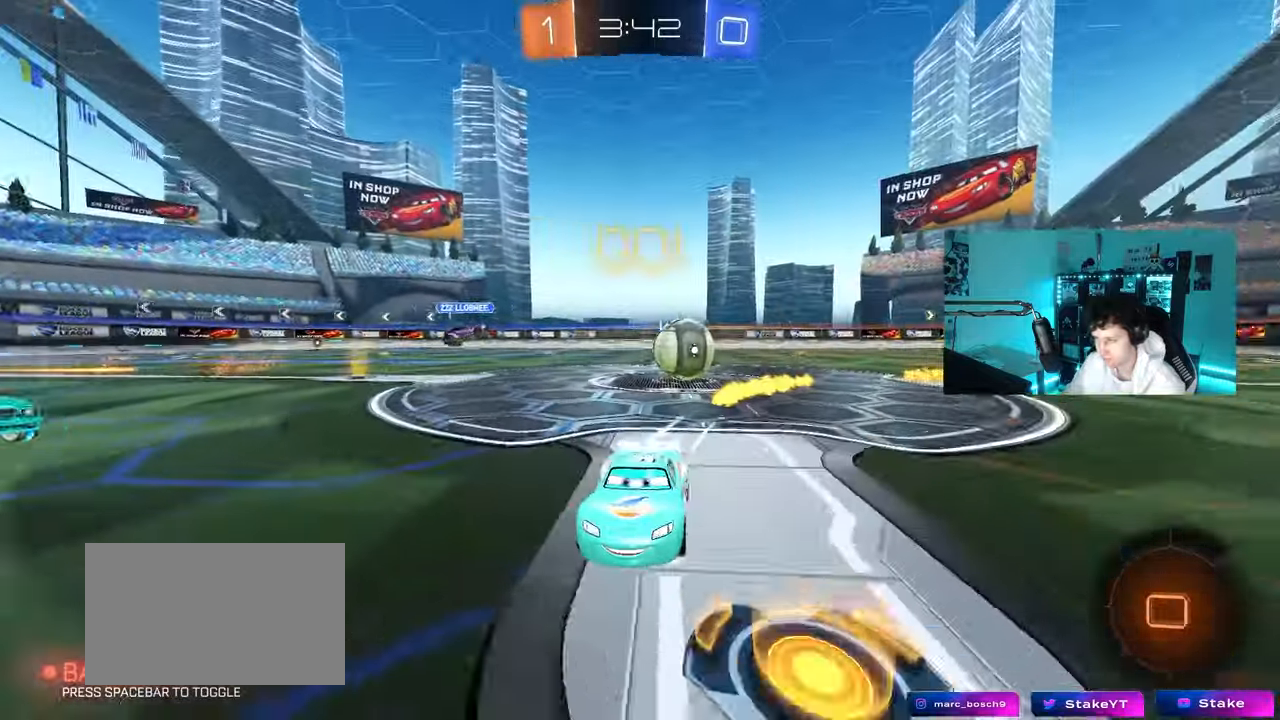
{"keys": ["w"], "mouse": [], "mouse_move": "still", "events": [[467, "mouse_left", "up"]]}
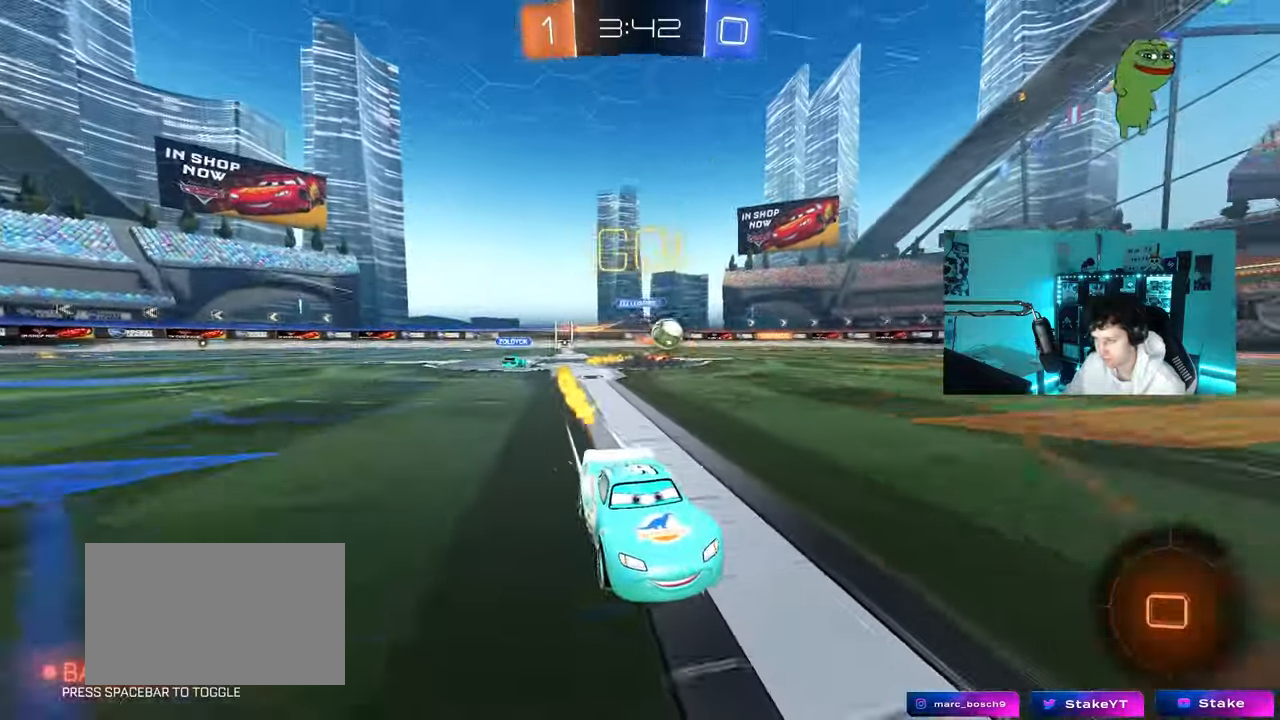
{"keys": ["w"], "mouse": [], "mouse_move": "still", "events": [[67, "a", "down"], [150, "a", "up"], [300, "d", "down"], [483, "d", "up"]]}